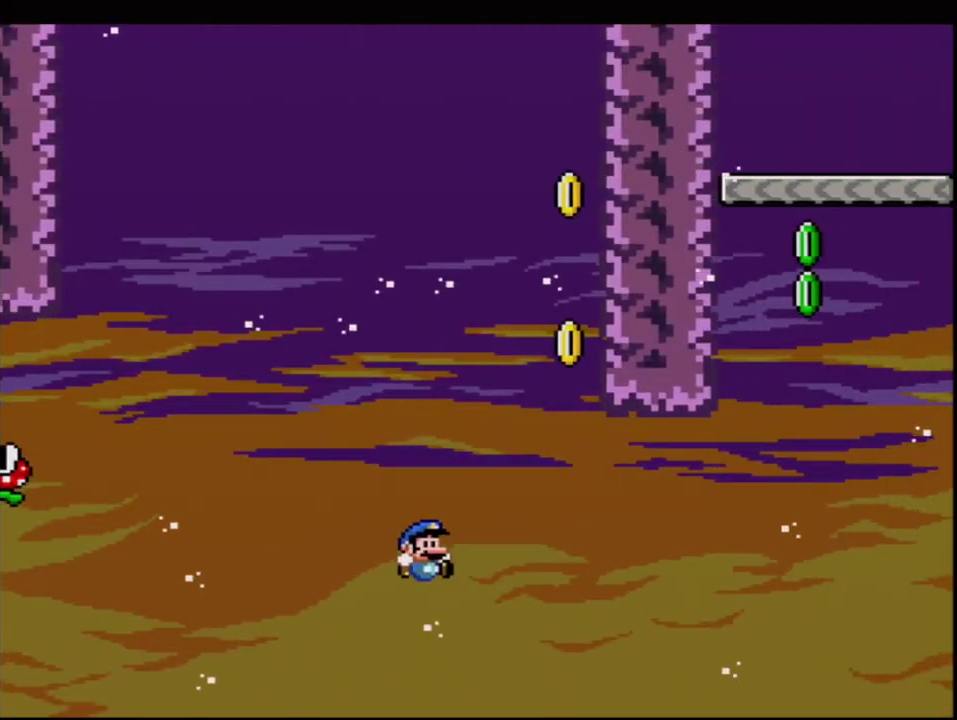
Gameplay with a controller (Nintendo layout); each line is a JSON object with the inputs held at the frame after it. "events" lists button and stick changes between this image and that frame as [ms after this image, input, new state], when the widget could be followed in between. Not read: L3 R3.
{"buttons": ["B", "Y", "DPAD_LEFT"], "events": [[450, "R1", "up"], [483, "DPAD_LEFT", "down"]]}
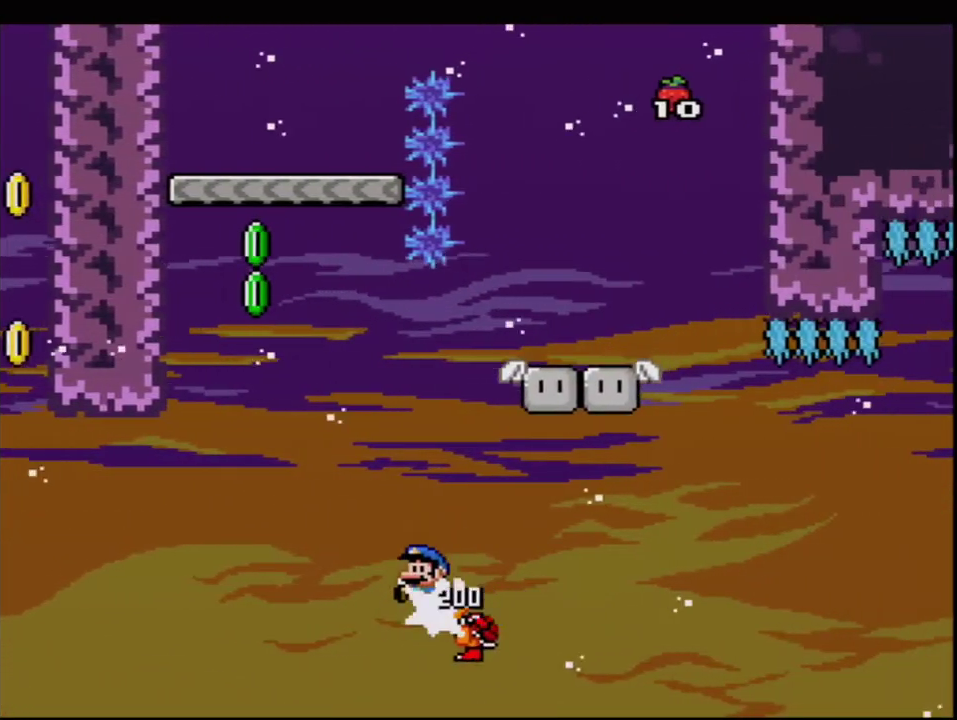
{"buttons": ["B", "Y", "DPAD_RIGHT"], "events": [[233, "DPAD_LEFT", "up"], [233, "DPAD_RIGHT", "down"], [300, "B", "up"], [417, "B", "down"]]}
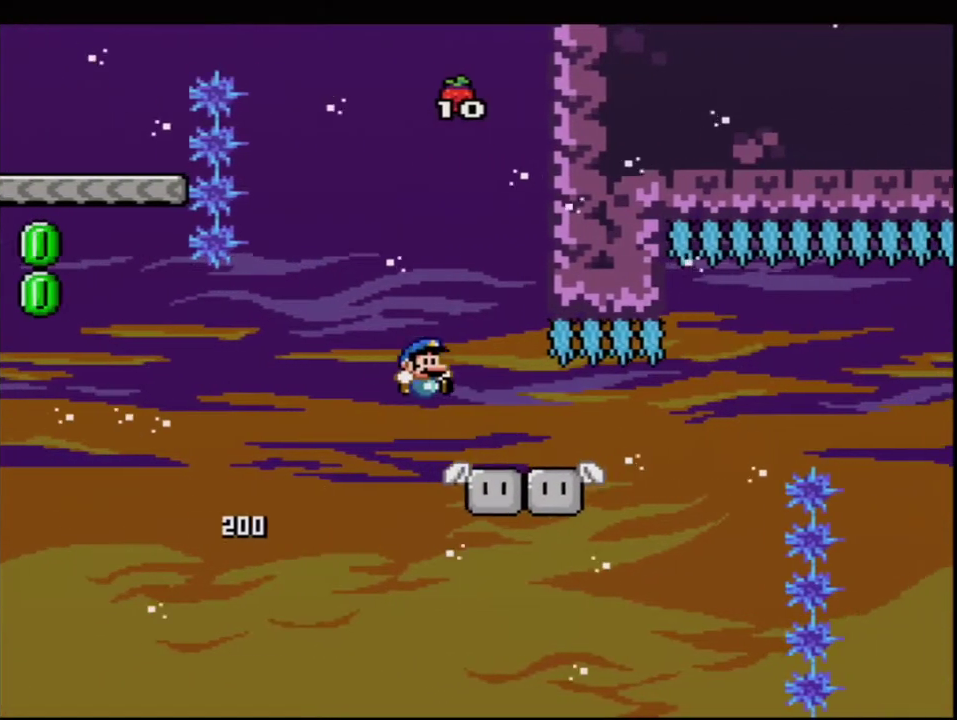
{"buttons": ["B", "Y", "DPAD_RIGHT"], "events": [[150, "DPAD_RIGHT", "up"], [183, "DPAD_LEFT", "down"], [300, "DPAD_LEFT", "up"], [333, "DPAD_RIGHT", "down"]]}
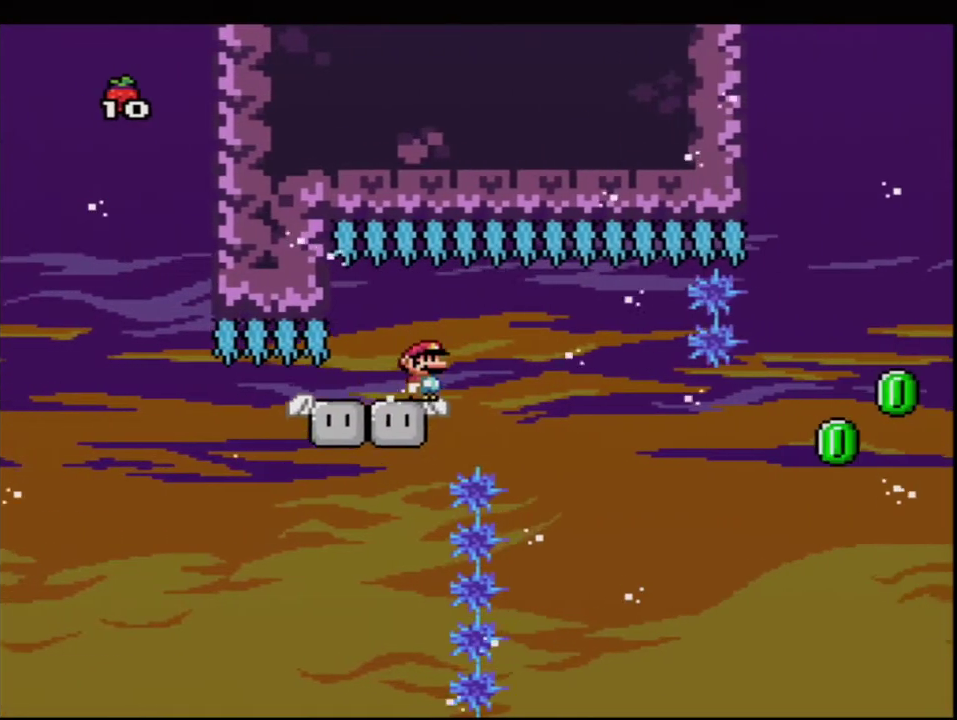
{"buttons": ["B", "Y", "R1", "DPAD_UP", "DPAD_RIGHT"], "events": [[167, "DPAD_RIGHT", "up"], [417, "DPAD_RIGHT", "down"], [417, "DPAD_UP", "down"], [483, "R1", "down"]]}
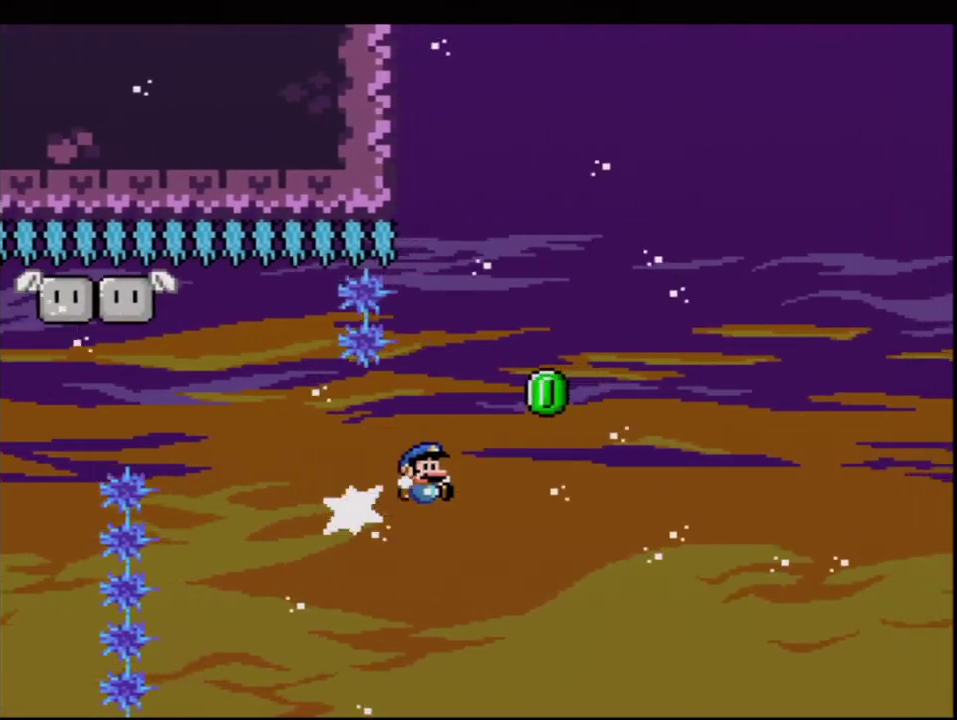
{"buttons": ["Y"], "events": [[50, "DPAD_RIGHT", "up"], [50, "DPAD_UP", "up"], [200, "R1", "up"], [267, "B", "up"]]}
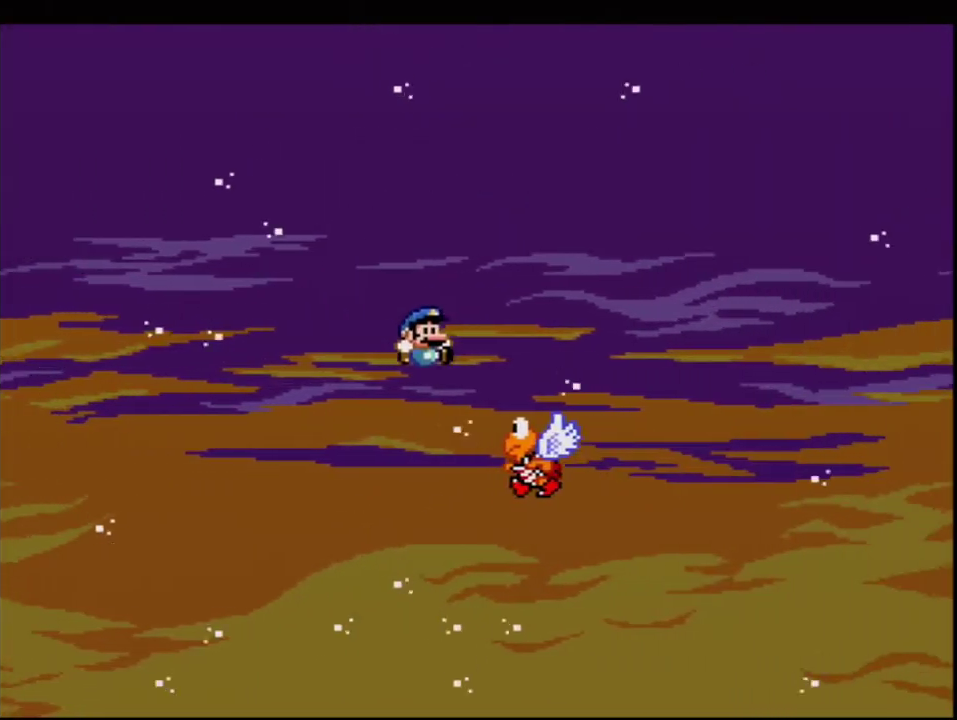
{"buttons": ["Y"], "events": [[17, "B", "down"], [267, "B", "up"]]}
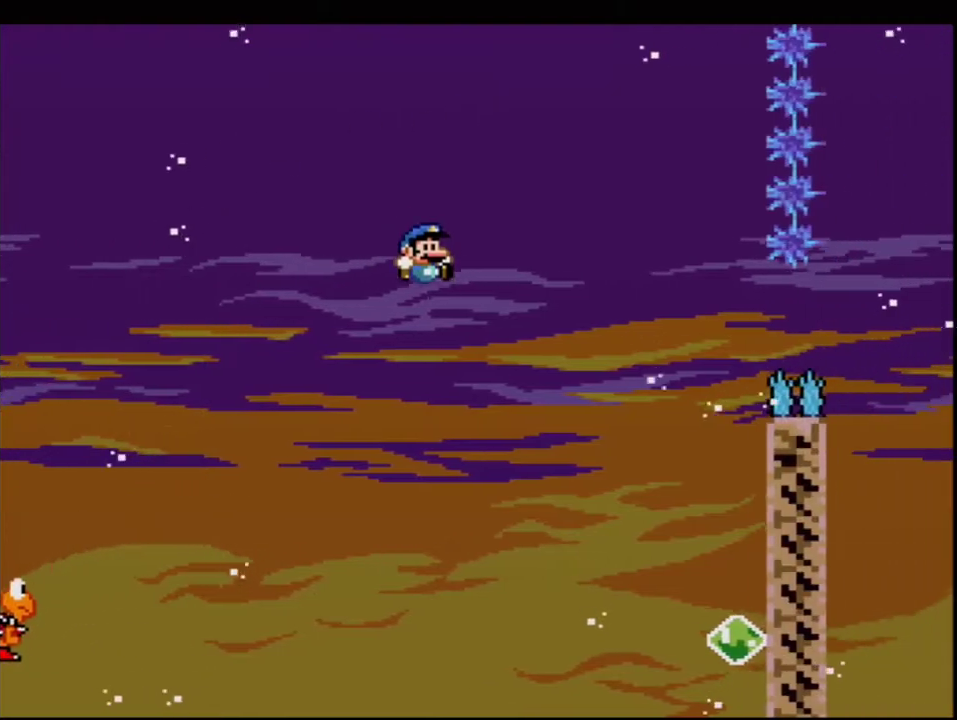
{"buttons": ["Y", "DPAD_RIGHT"], "events": [[200, "DPAD_RIGHT", "down"]]}
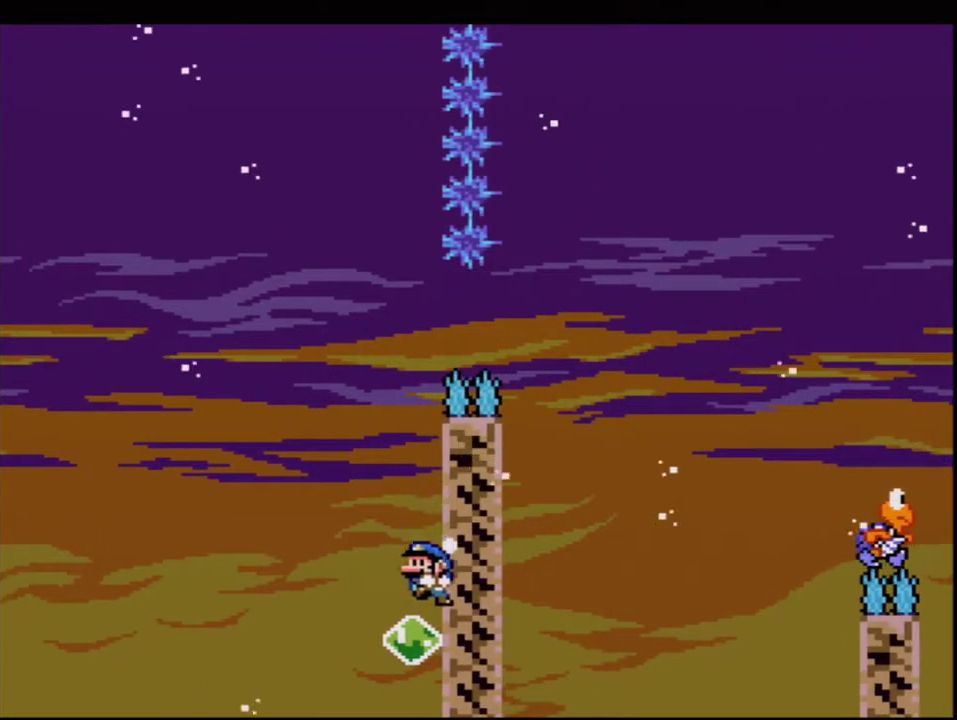
{"buttons": ["B", "Y", "DPAD_RIGHT"], "events": [[200, "B", "down"]]}
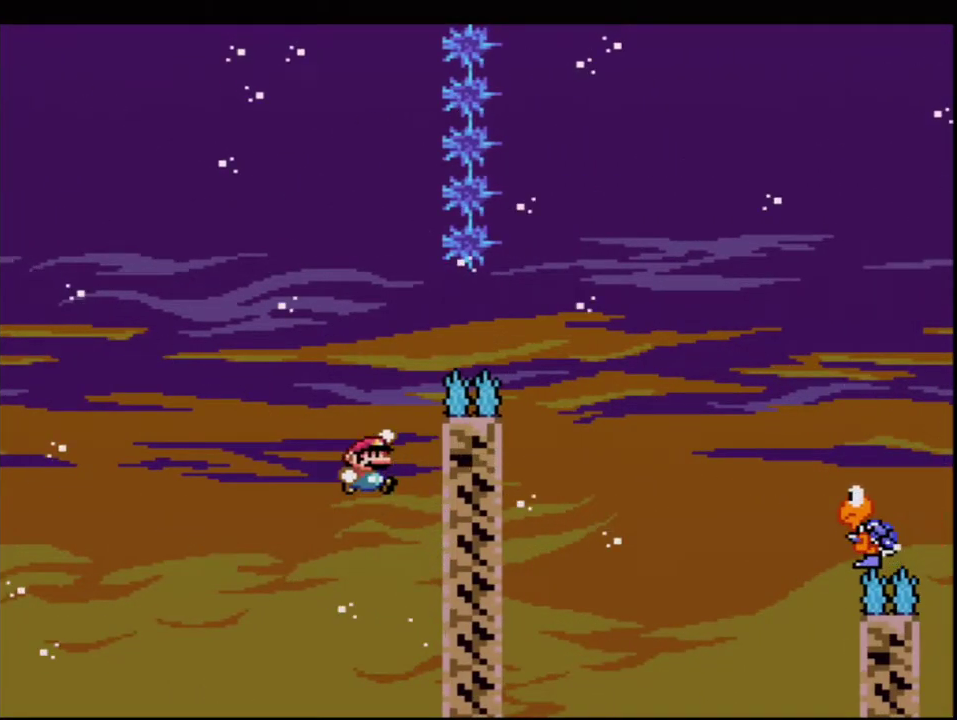
{"buttons": ["Y", "DPAD_RIGHT"], "events": [[150, "B", "up"]]}
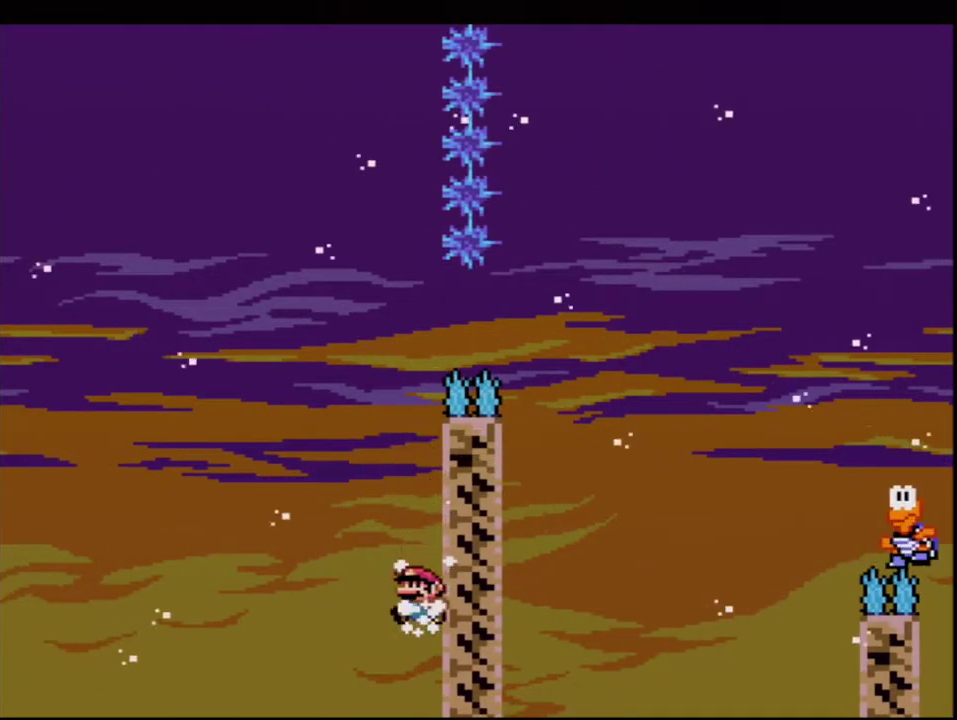
{"buttons": ["Y", "DPAD_RIGHT"], "events": [[50, "B", "down"], [333, "B", "up"]]}
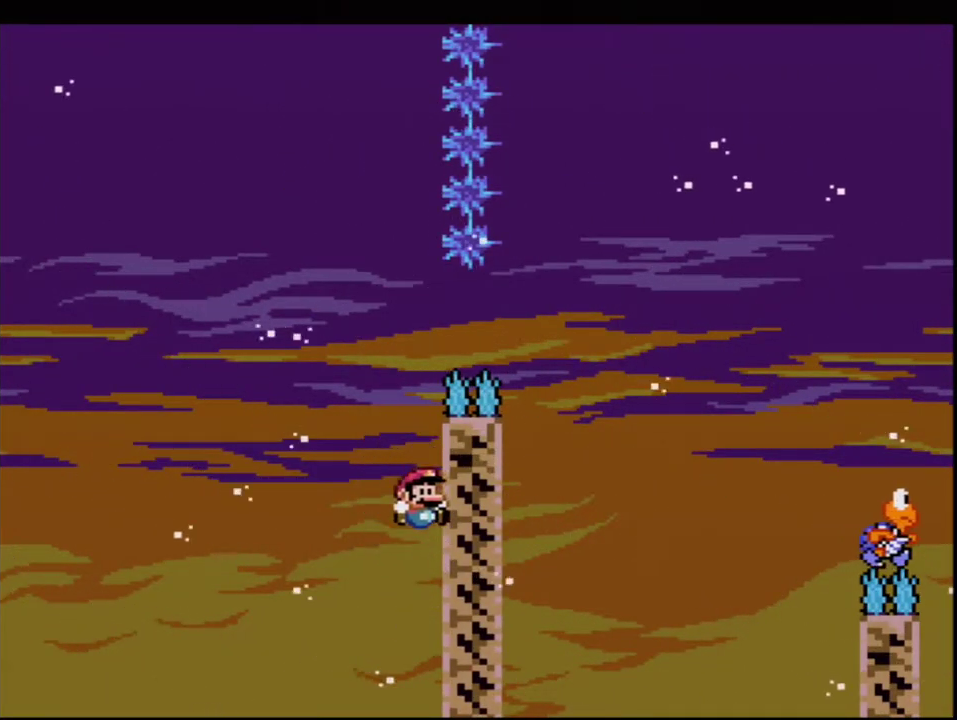
{"buttons": ["B", "Y", "DPAD_RIGHT"], "events": [[367, "B", "down"]]}
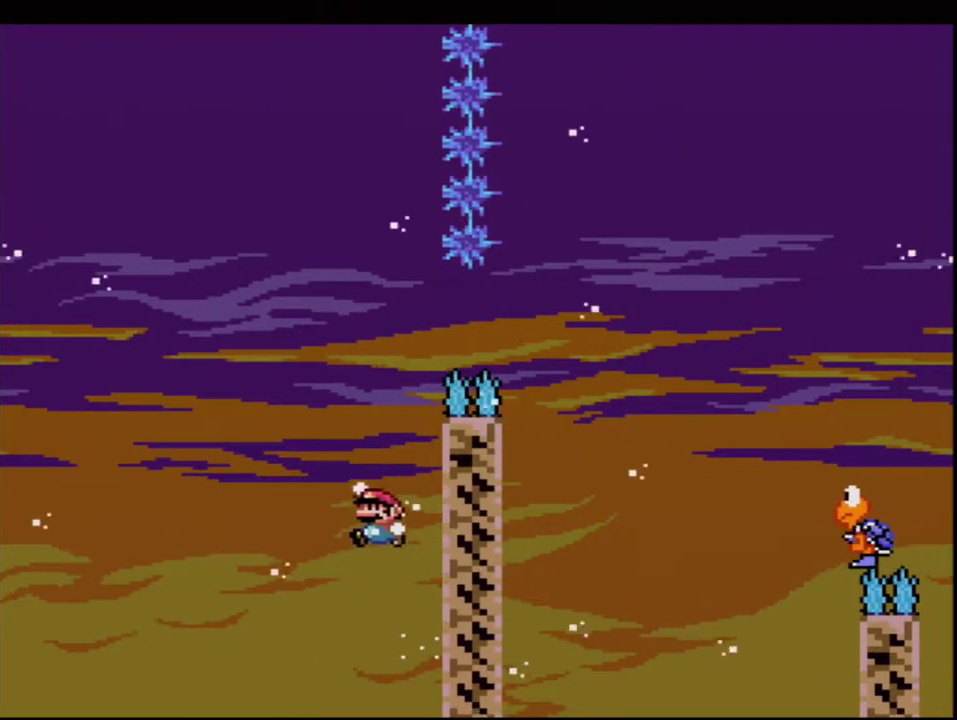
{"buttons": ["B", "Y", "DPAD_RIGHT"], "events": [[83, "B", "up"], [483, "B", "down"]]}
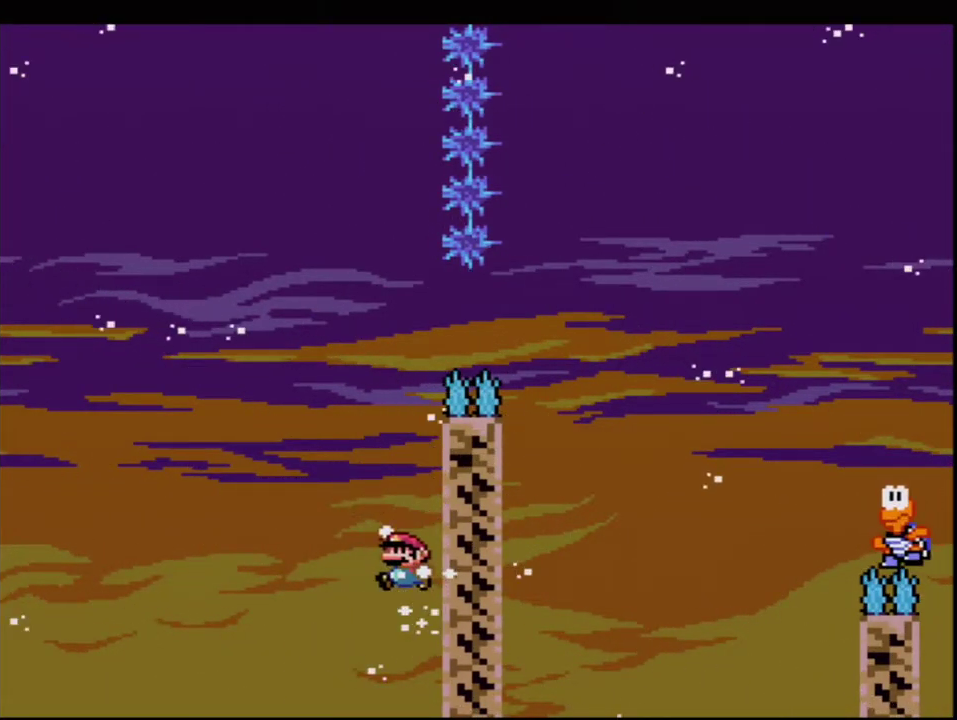
{"buttons": ["Y", "DPAD_RIGHT"], "events": [[400, "B", "up"]]}
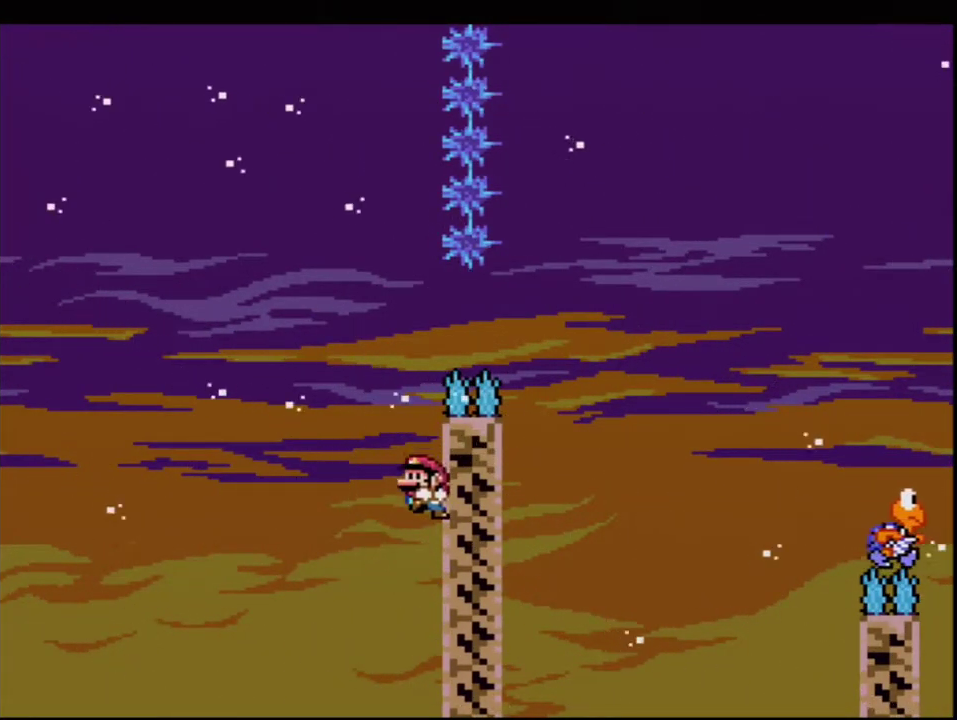
{"buttons": ["B", "Y", "DPAD_RIGHT"], "events": [[367, "B", "down"]]}
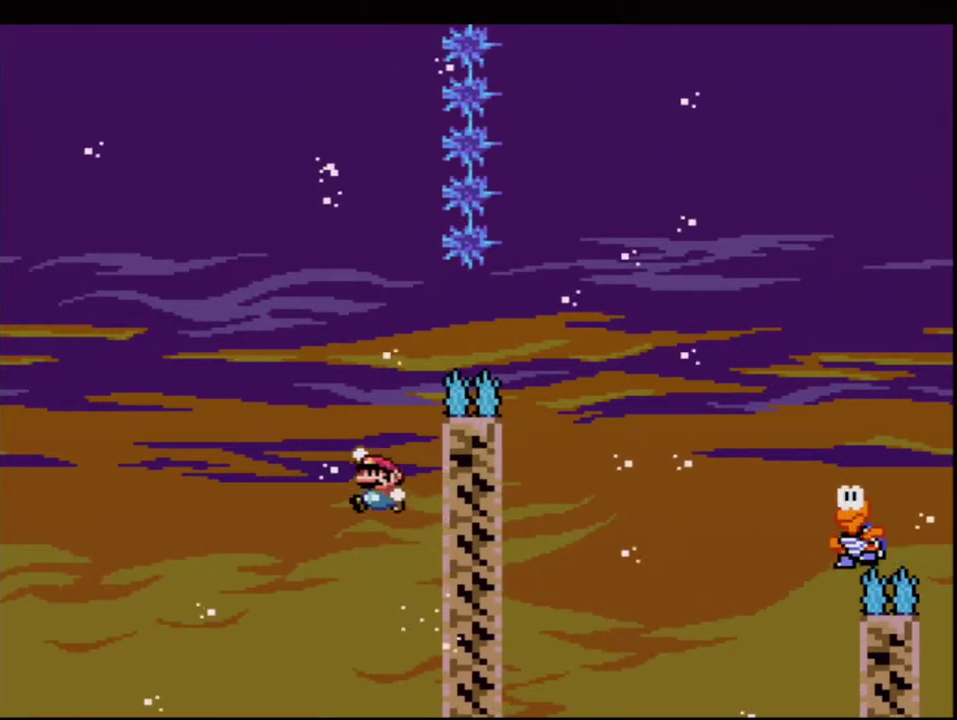
{"buttons": ["B", "Y"], "events": [[367, "B", "up"], [450, "B", "down"], [483, "DPAD_RIGHT", "up"]]}
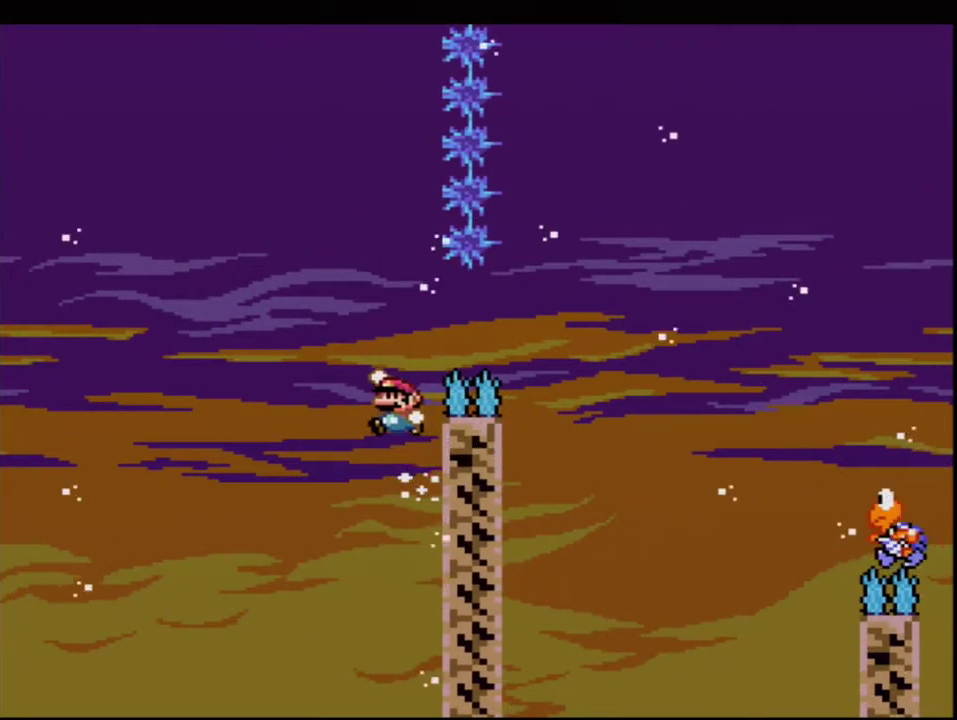
{"buttons": ["B", "Y", "R1", "DPAD_RIGHT"], "events": [[17, "DPAD_LEFT", "down"], [200, "DPAD_LEFT", "up"], [233, "DPAD_RIGHT", "down"], [450, "R1", "down"]]}
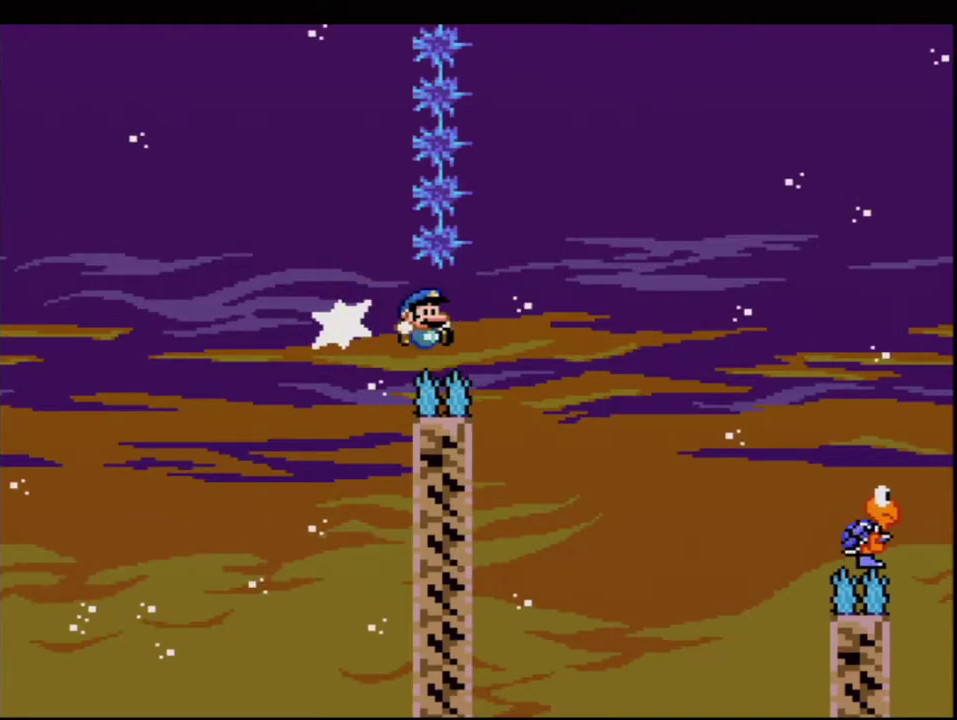
{"buttons": ["B", "Y", "DPAD_LEFT"], "events": [[17, "DPAD_RIGHT", "up"], [150, "R1", "up"], [200, "B", "up"], [300, "DPAD_LEFT", "down"], [367, "B", "down"]]}
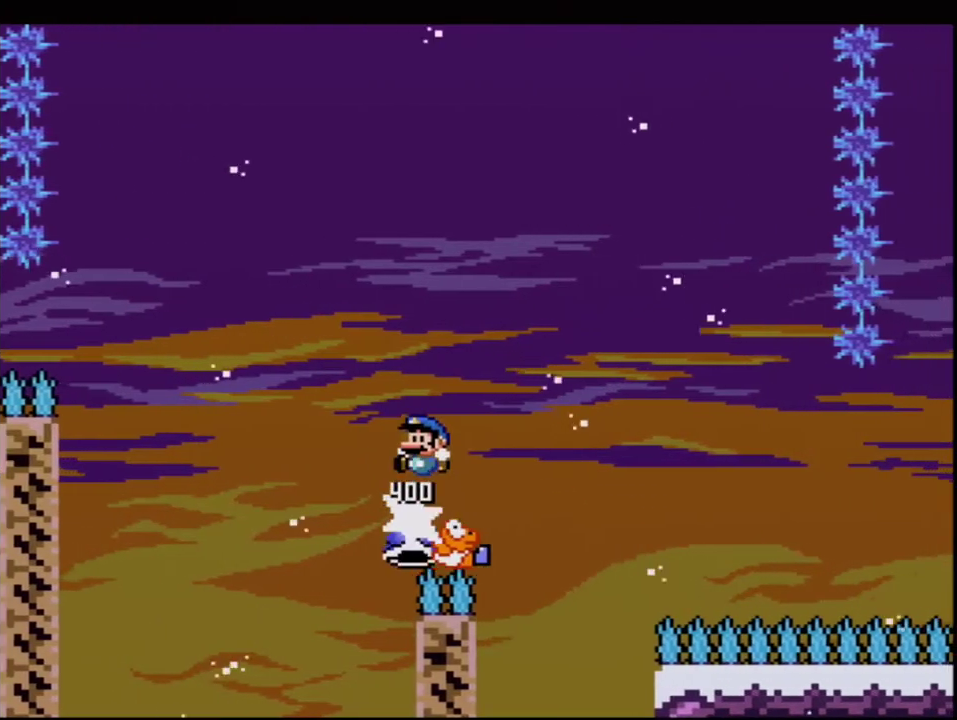
{"buttons": ["B", "Y"], "events": [[83, "DPAD_LEFT", "up"], [117, "DPAD_RIGHT", "down"], [483, "DPAD_RIGHT", "up"]]}
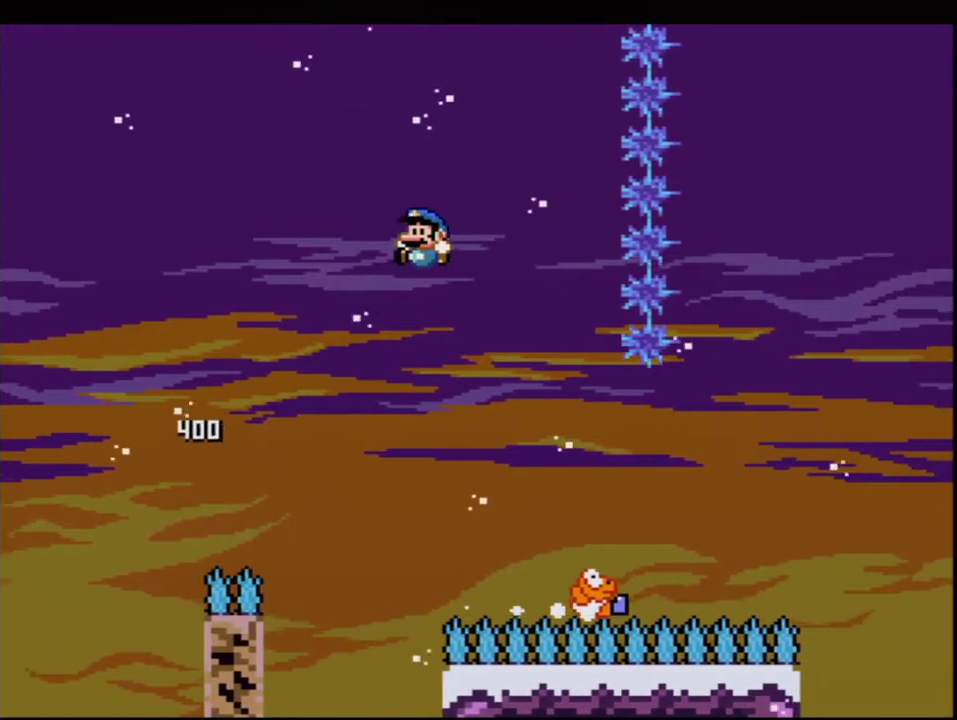
{"buttons": ["B", "Y"], "events": [[17, "DPAD_LEFT", "down"], [150, "DPAD_LEFT", "up"], [150, "DPAD_RIGHT", "down"], [267, "B", "up"], [367, "B", "down"], [483, "DPAD_RIGHT", "up"]]}
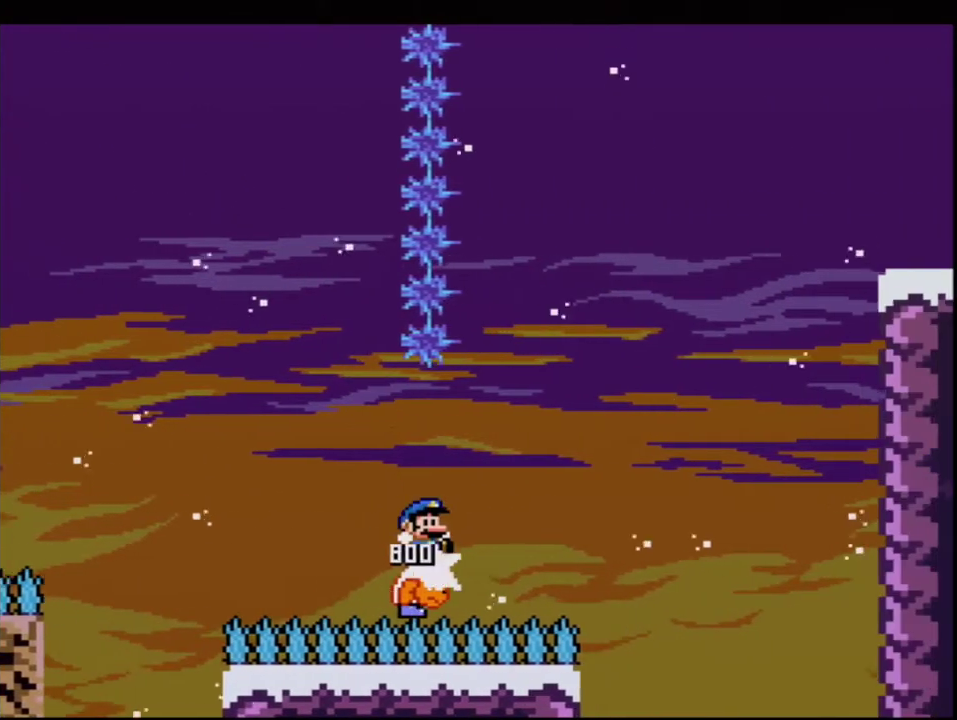
{"buttons": ["B", "Y", "DPAD_RIGHT"], "events": [[83, "DPAD_RIGHT", "down"]]}
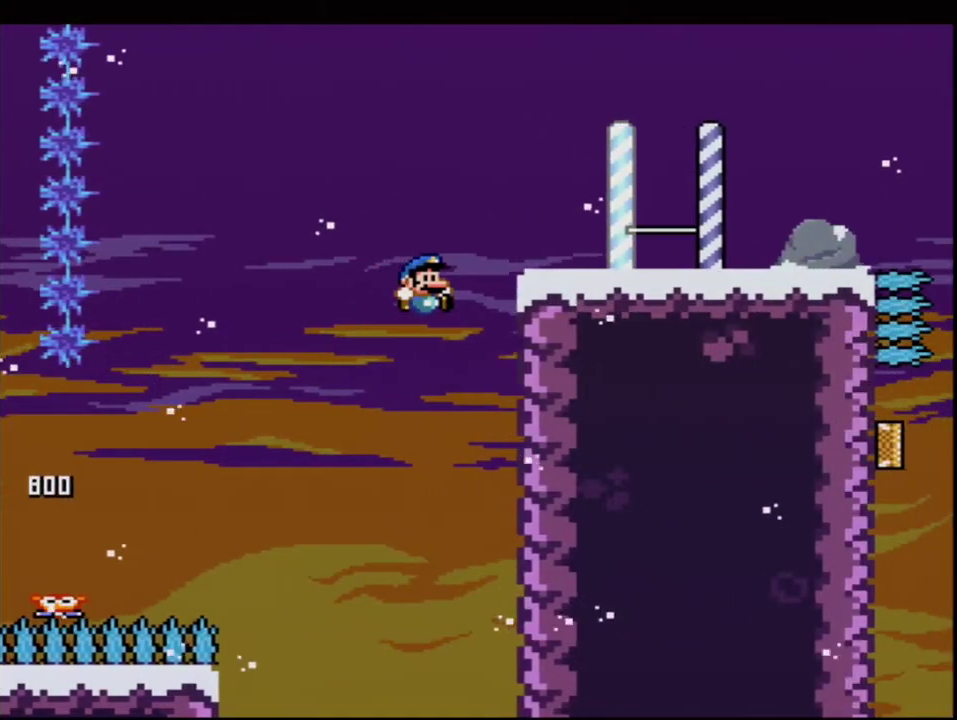
{"buttons": ["B", "Y", "DPAD_RIGHT"], "events": [[50, "B", "up"], [200, "B", "down"]]}
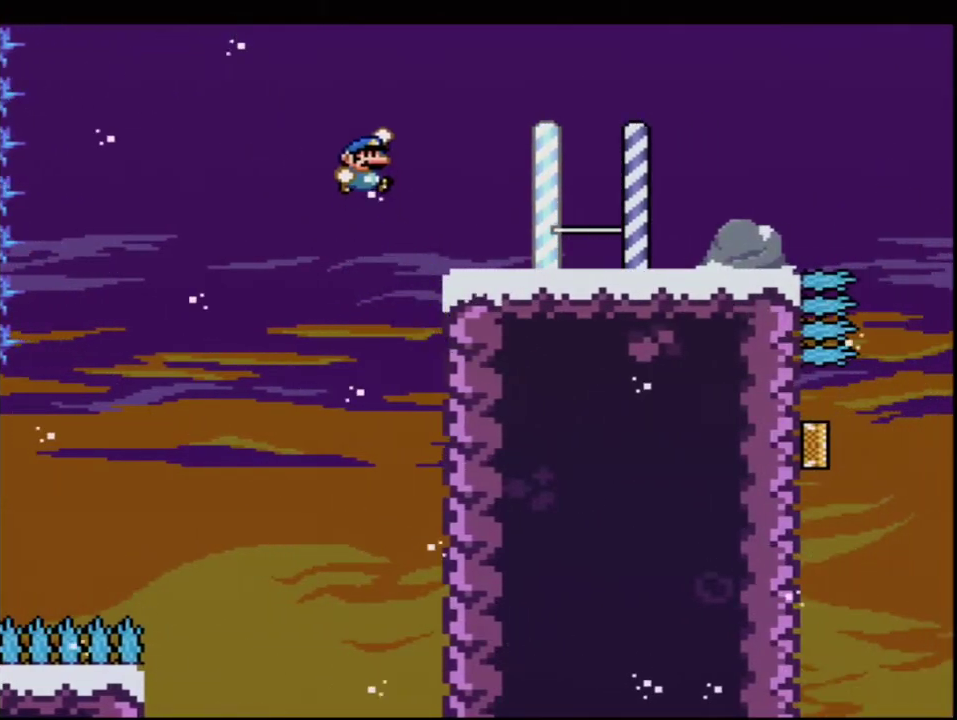
{"buttons": ["B", "Y", "DPAD_RIGHT"], "events": [[367, "B", "up"], [483, "B", "down"]]}
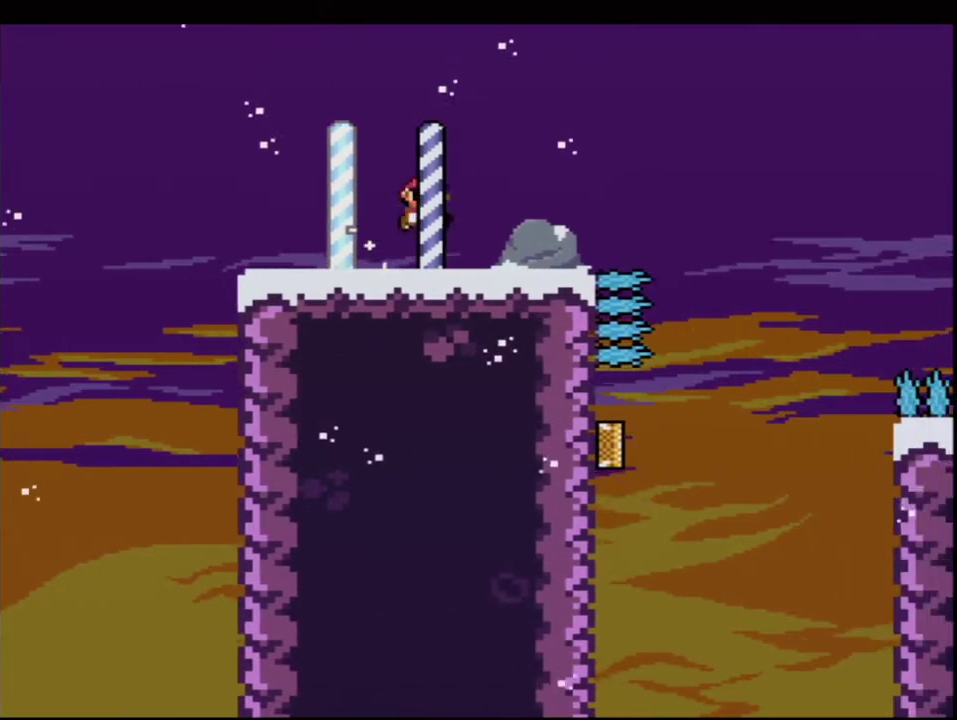
{"buttons": ["B", "Y", "DPAD_LEFT"], "events": [[150, "B", "up"], [233, "DPAD_RIGHT", "up"], [367, "DPAD_LEFT", "down"], [400, "B", "down"]]}
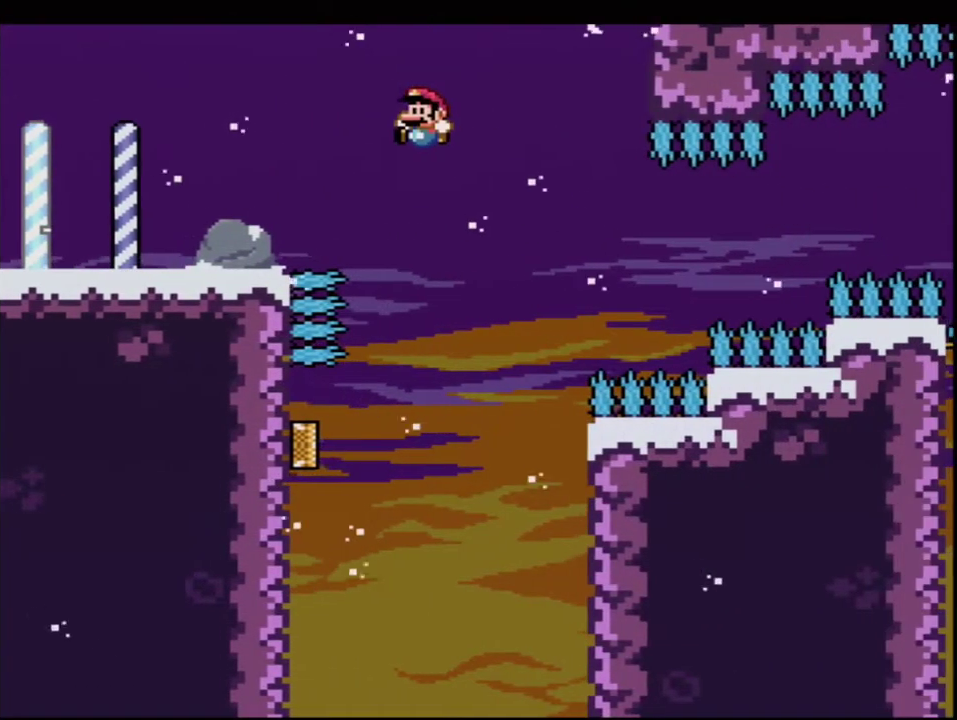
{"buttons": ["B", "Y", "DPAD_UP", "DPAD_LEFT"], "events": [[167, "DPAD_LEFT", "up"], [300, "DPAD_LEFT", "down"], [300, "DPAD_UP", "down"]]}
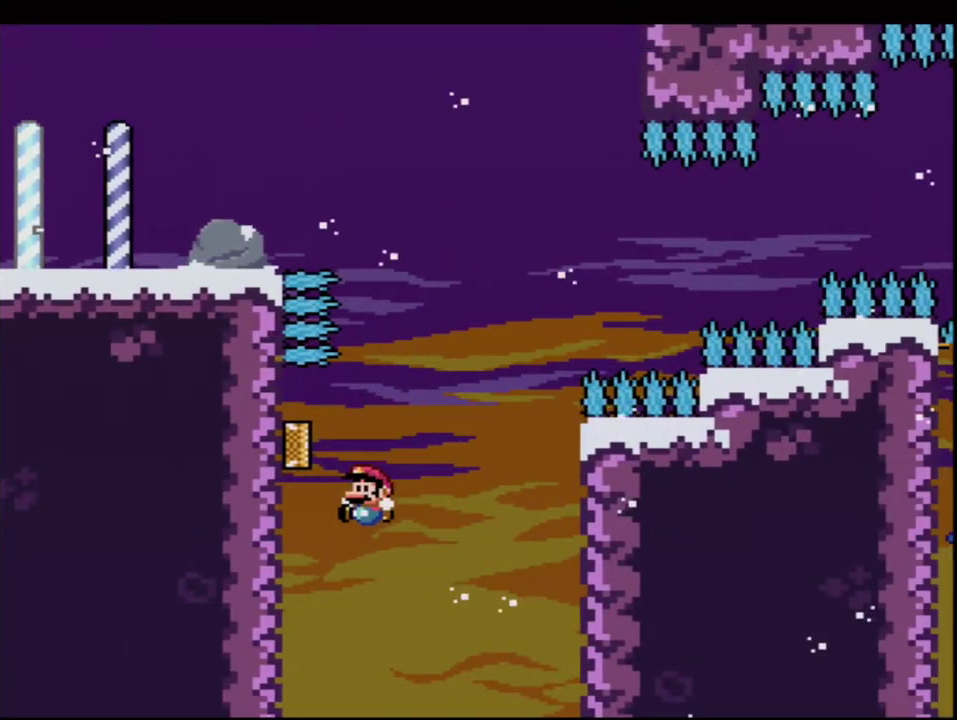
{"buttons": ["B", "Y"], "events": [[50, "R1", "down"], [150, "DPAD_LEFT", "up"], [150, "DPAD_UP", "up"], [200, "R1", "up"]]}
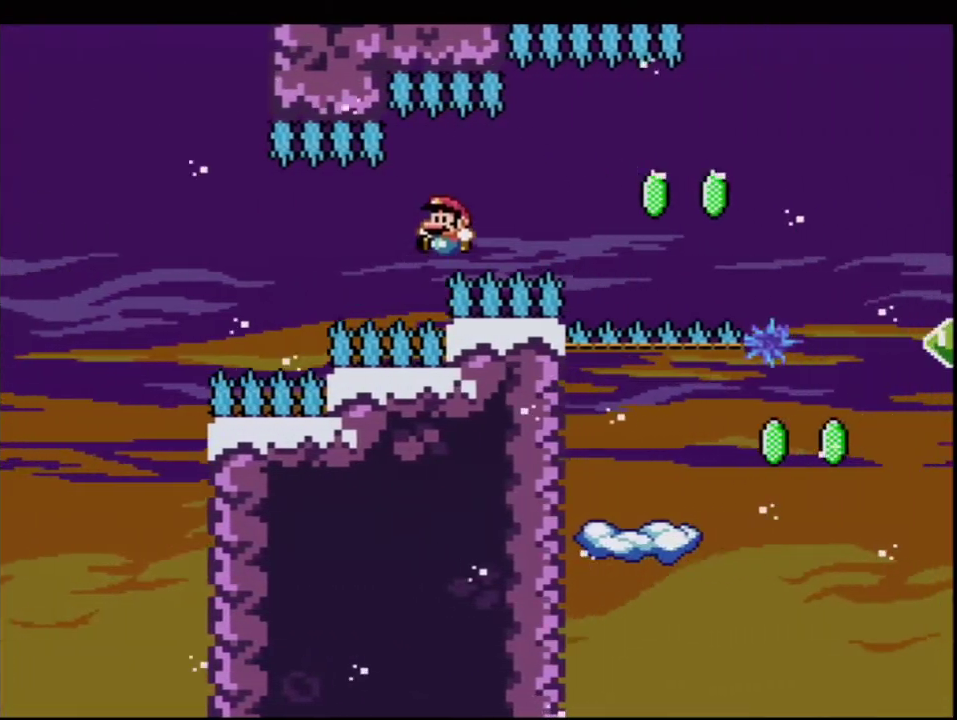
{"buttons": ["B", "Y", "R1", "DPAD_UP", "DPAD_RIGHT"], "events": [[200, "B", "up"], [333, "DPAD_RIGHT", "down"], [333, "DPAD_UP", "down"], [367, "B", "down"], [450, "R1", "down"]]}
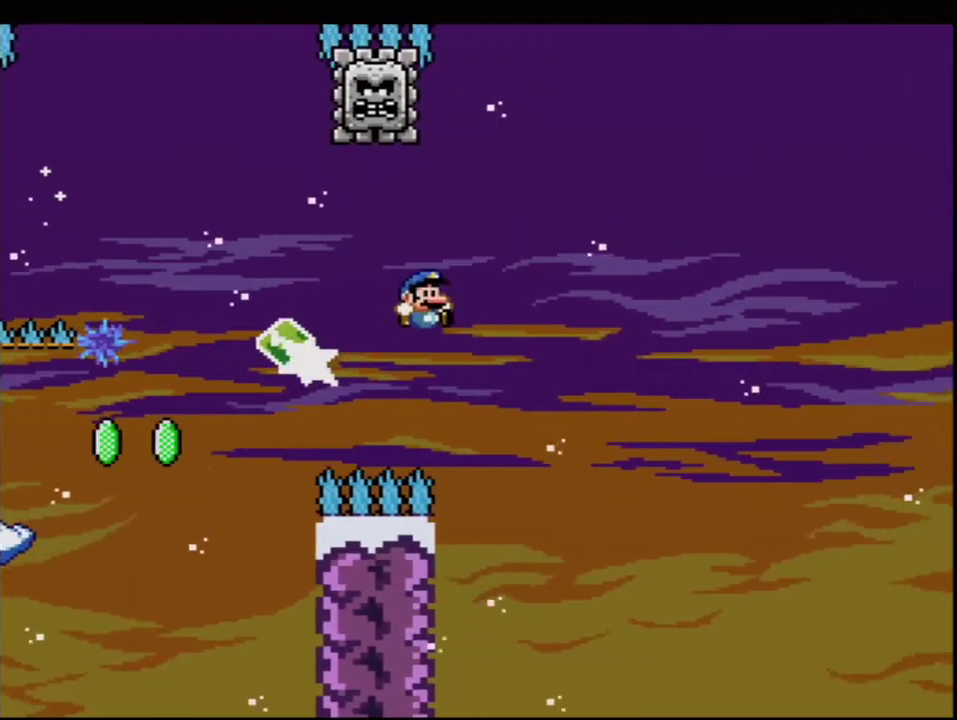
{"buttons": ["Y"], "events": [[17, "DPAD_RIGHT", "up"], [17, "DPAD_UP", "up"], [50, "R1", "up"], [483, "B", "up"]]}
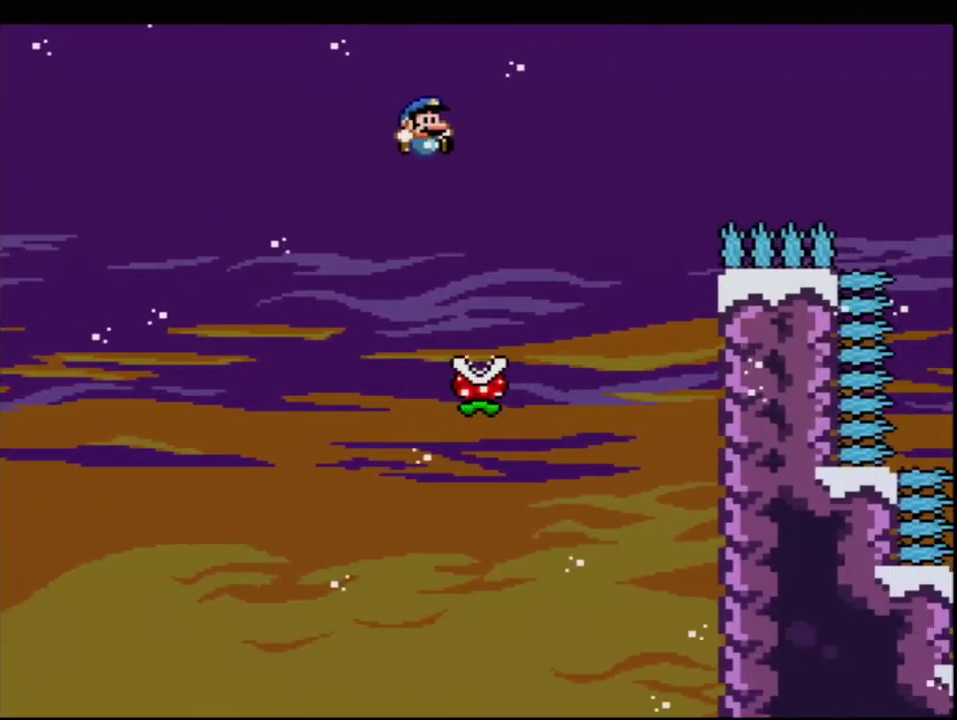
{"buttons": ["Y", "DPAD_LEFT"], "events": [[167, "DPAD_LEFT", "down"]]}
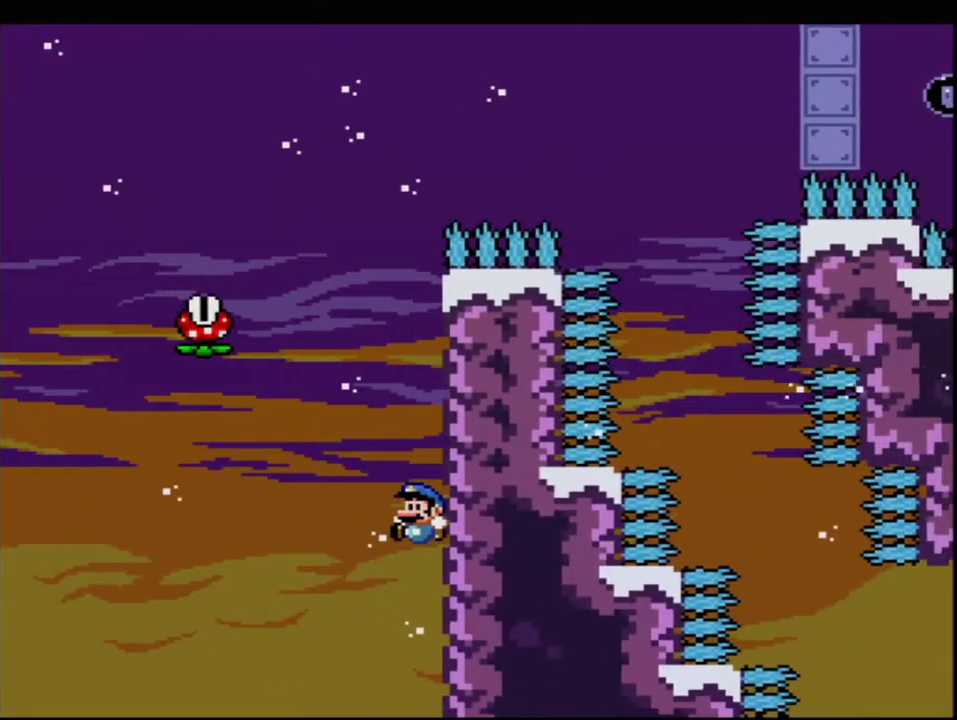
{"buttons": ["Y", "DPAD_LEFT"], "events": []}